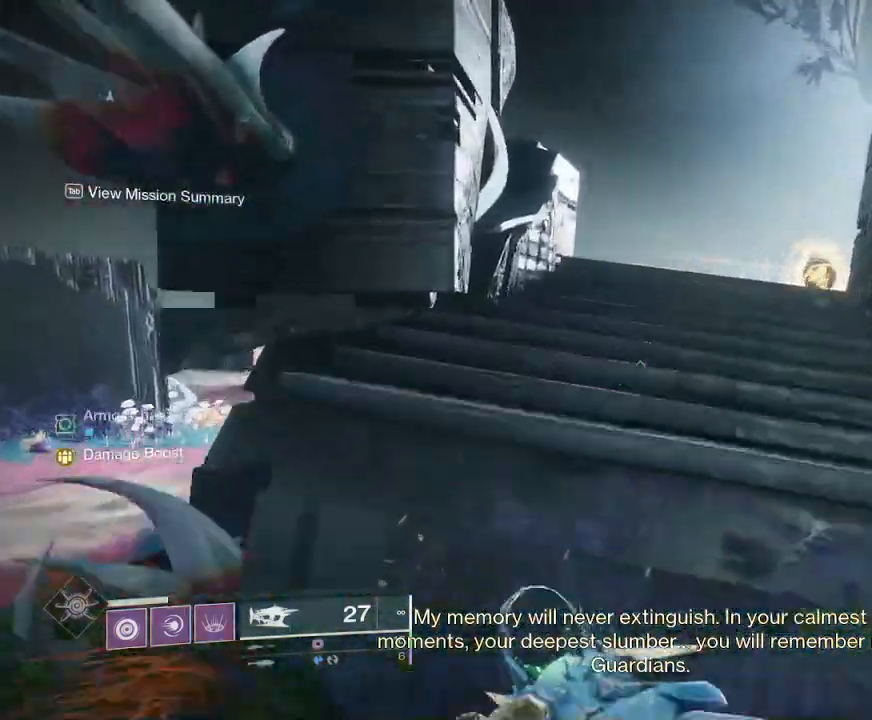
Gameplay with keyboard and mouse; each line is a JSON object with the keys and mouse buttons held at the frame after it. "events" lists presses ("down") and releases ("up") of "1", "2", "3", "4", "5", "a", "alt", "b", "c", "ctrl", "d", "e", "f", "g", "q", "r", "s", "shift", "space", "t", "tab", "v", "w", "x", "z", "mouse_left", "mouse_wheel", "mouse_right", "mouse_mb4" and "mouse_mb5" between this image and that frame as [ms after this image, input, new state], when the widget could be followed in between. "mouse_left", "mouse_wheel", "mouse_right", "mouse_mb4", "mouse_mb5" = the "left", "wheel", "right", "mb4", "mb5" buttons of the "mouse" list. No other keys are recorded. "wheel" means that the mouse wheel is clicked or scrolled. Not read: mouse_move.
{"keys": ["shift", "space", "w"], "mouse": [], "events": [[17, "space", "up"], [100, "space", "down"]]}
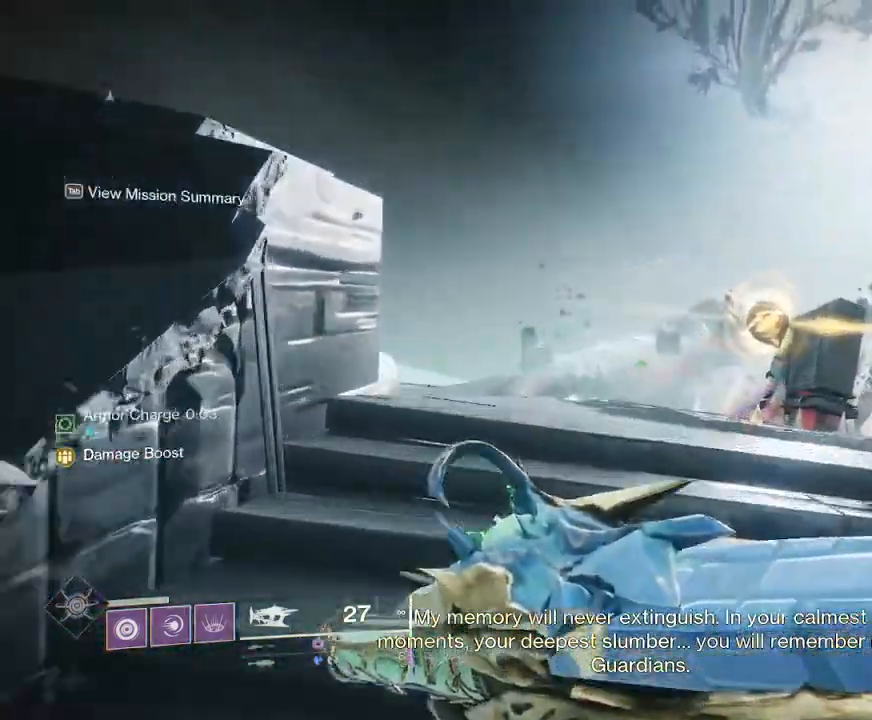
{"keys": ["space", "w"], "mouse": [], "events": [[133, "shift", "up"]]}
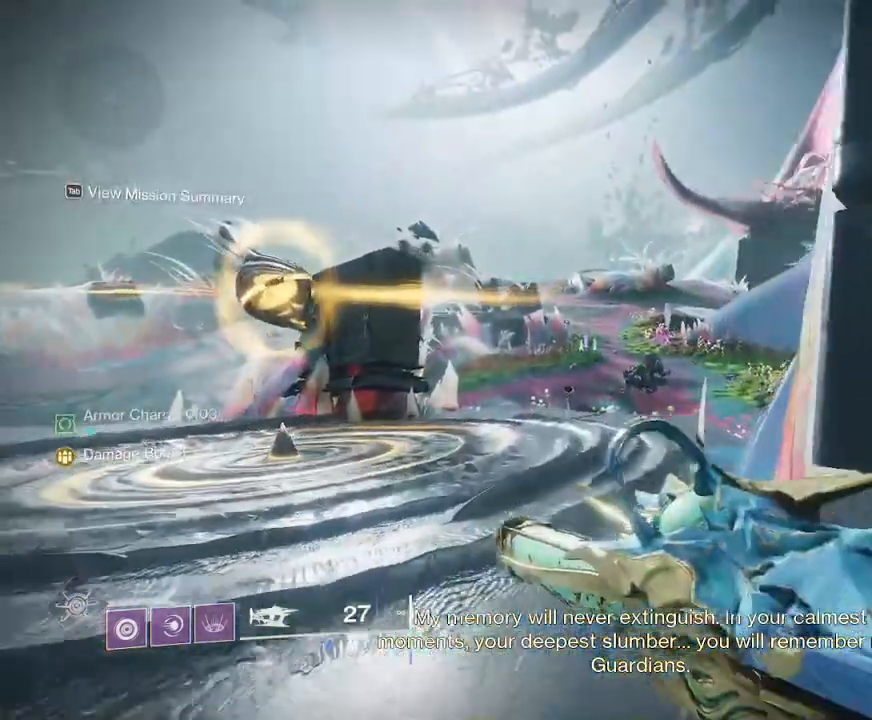
{"keys": ["space", "w"], "mouse": [], "events": []}
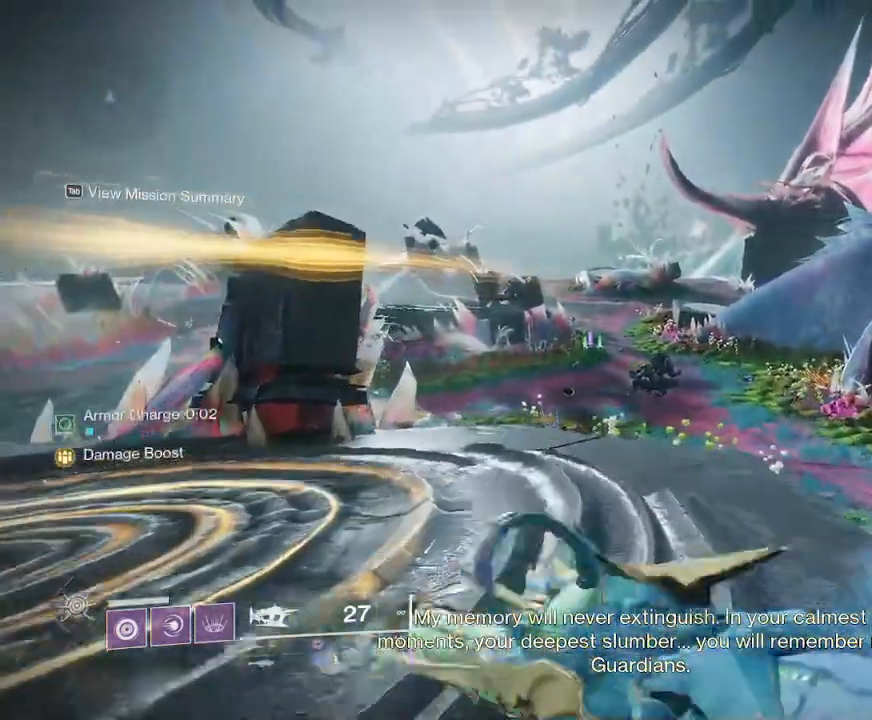
{"keys": ["space"], "mouse": [], "events": [[17, "w", "up"]]}
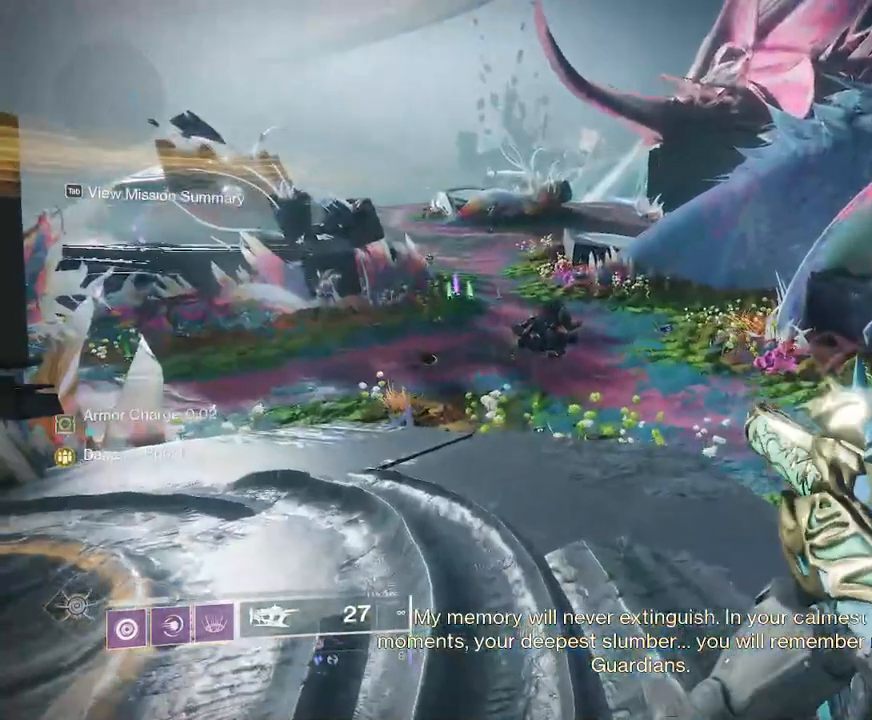
{"keys": ["space"], "mouse": [], "events": []}
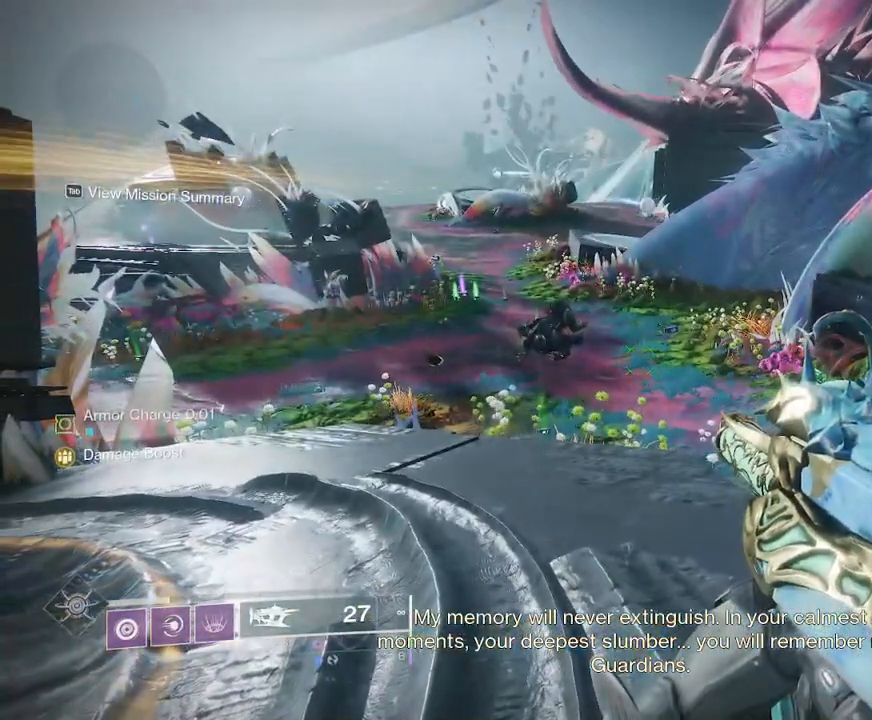
{"keys": ["space"], "mouse": [], "events": []}
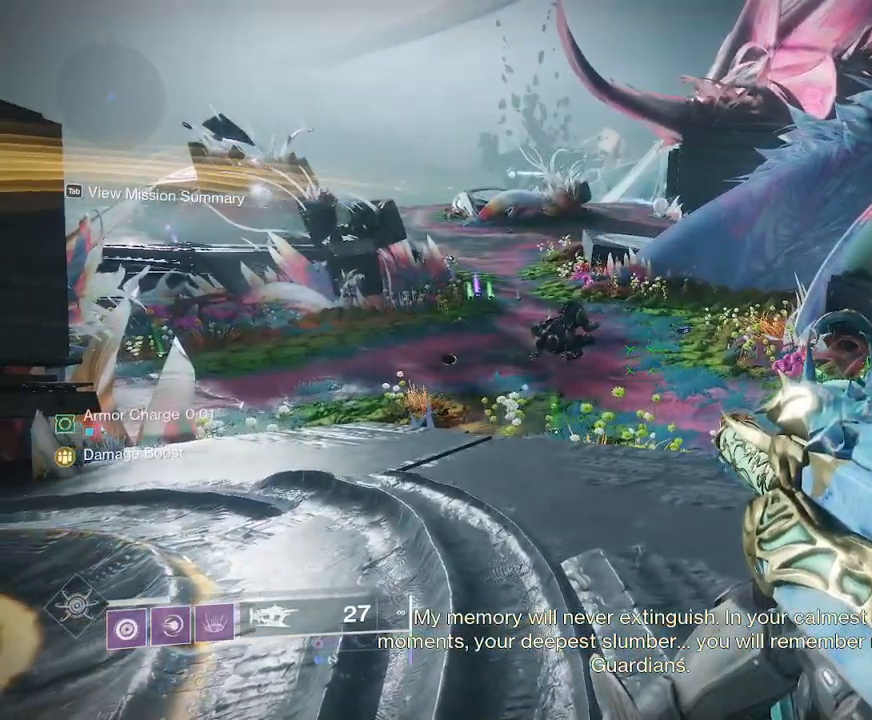
{"keys": ["space"], "mouse": [], "events": []}
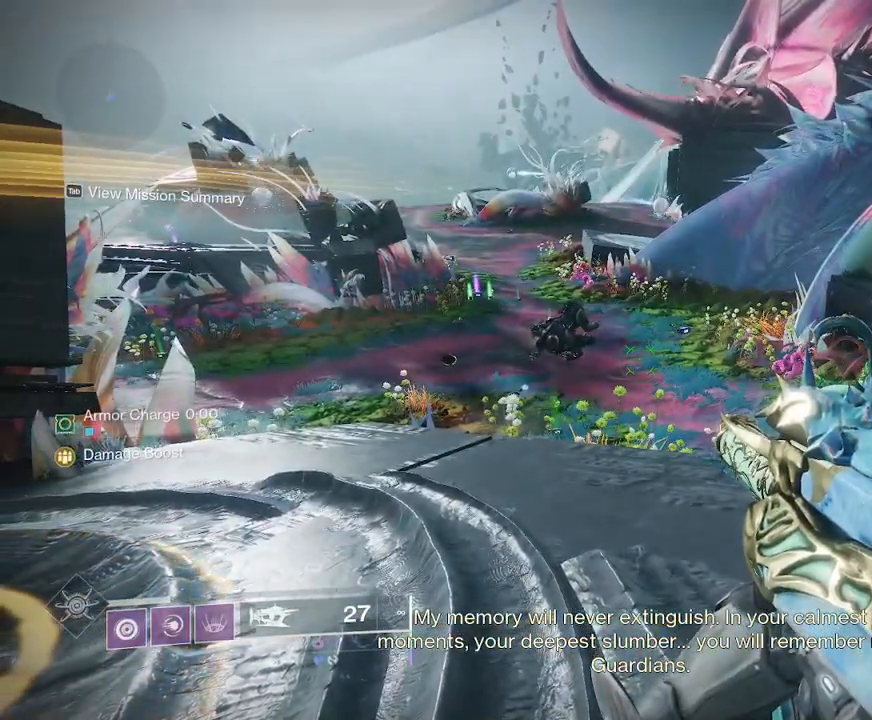
{"keys": ["space"], "mouse": [], "events": []}
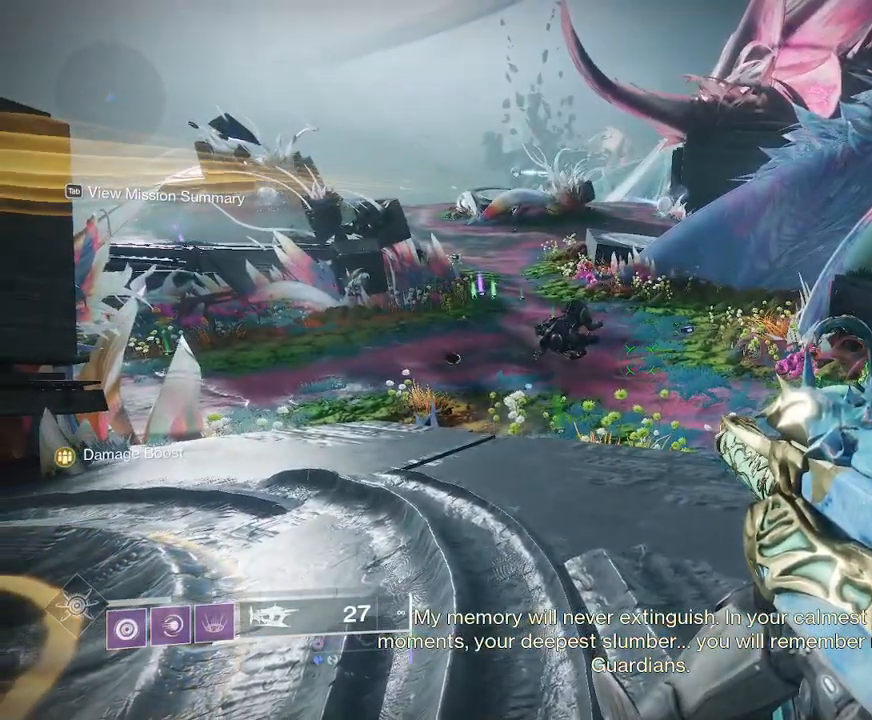
{"keys": ["space"], "mouse": [], "events": []}
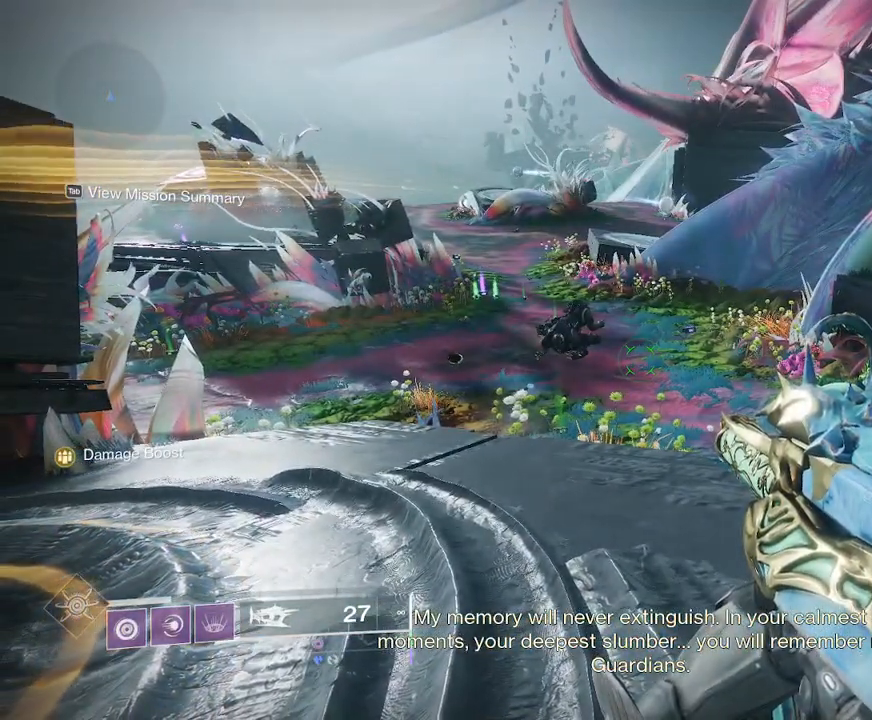
{"keys": ["space"], "mouse": [], "events": []}
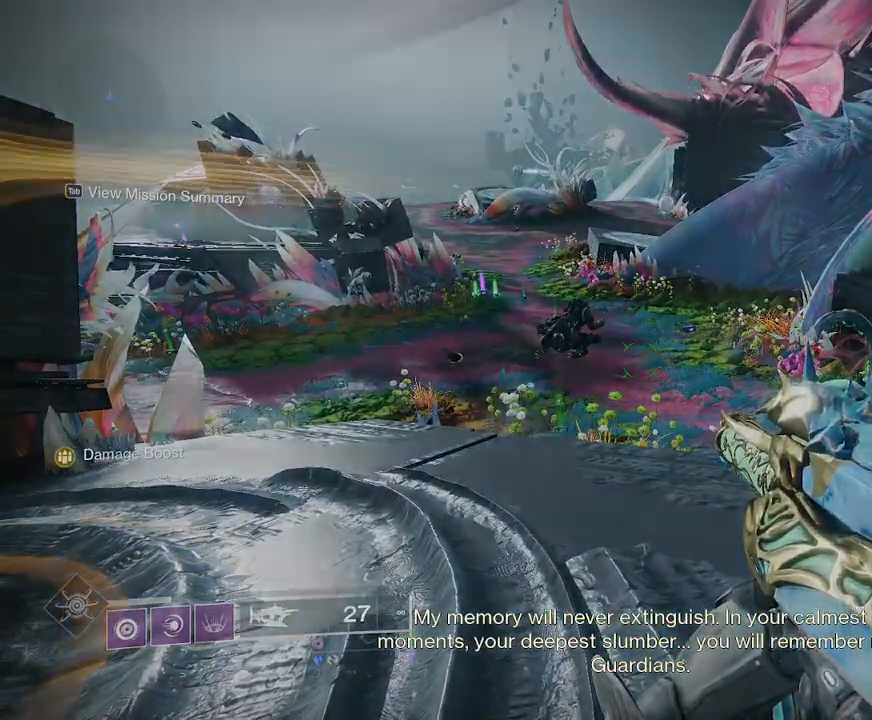
{"keys": ["space"], "mouse": [], "events": []}
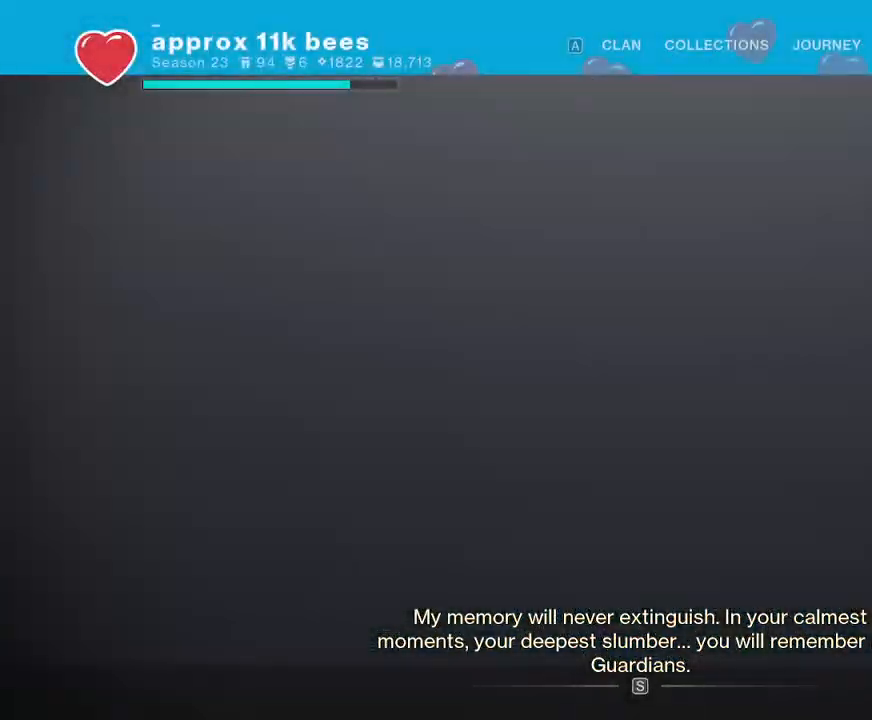
{"keys": ["space"], "mouse": [], "events": [[250, "1", "down"], [300, "1", "up"]]}
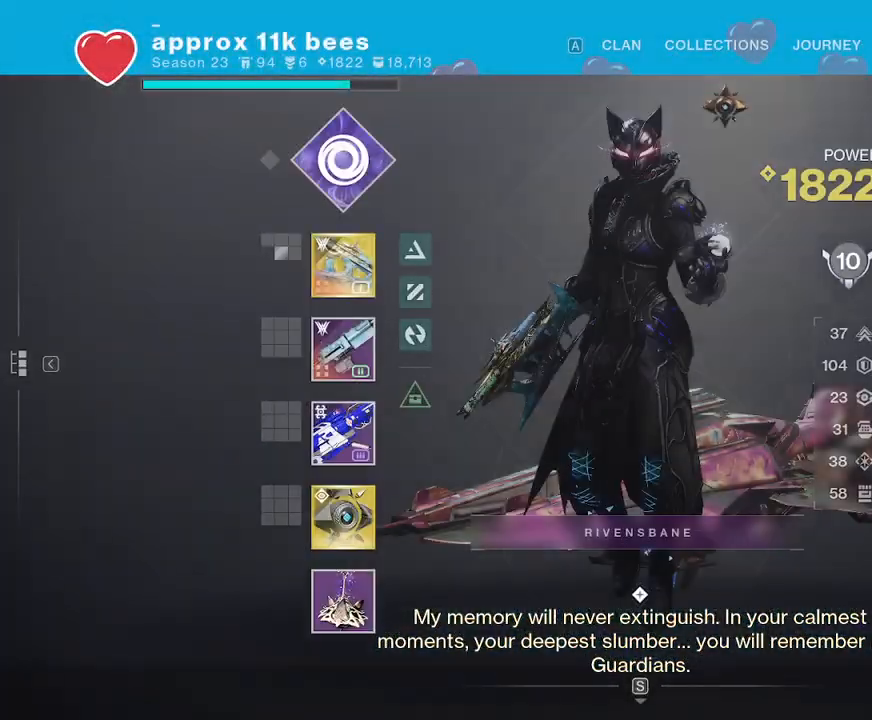
{"keys": ["space"], "mouse": [], "events": []}
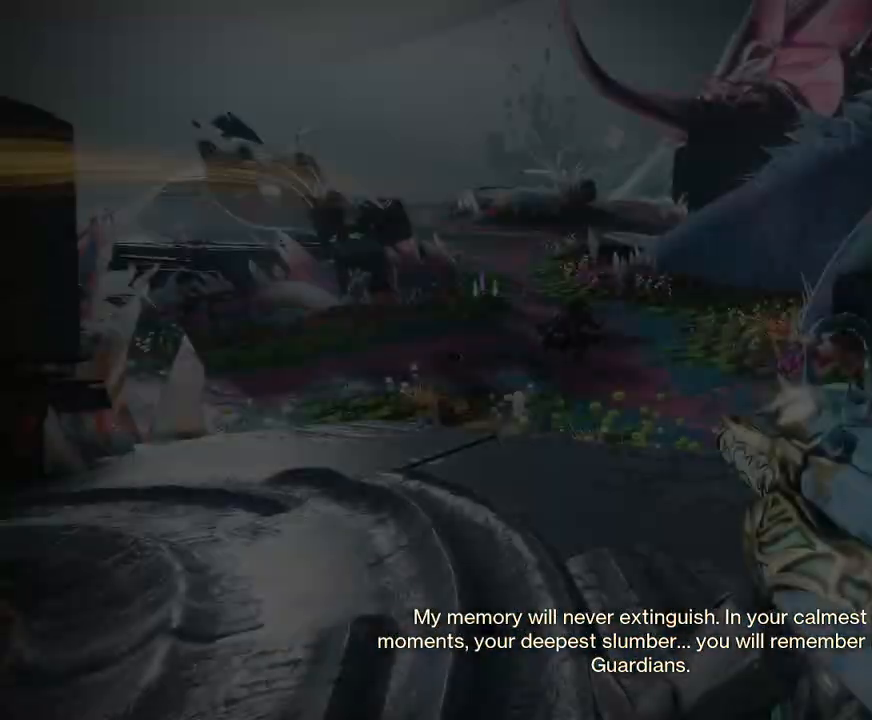
{"keys": ["space"], "mouse": [], "events": [[117, "tab", "down"], [200, "tab", "up"]]}
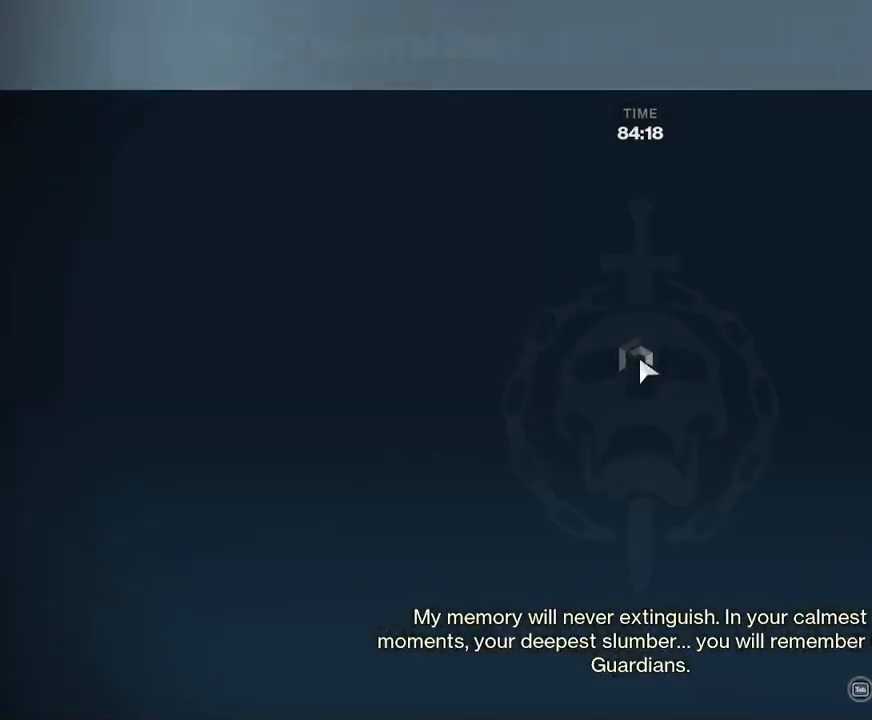
{"keys": ["space"], "mouse": [], "events": [[150, "d", "down"], [267, "d", "up"]]}
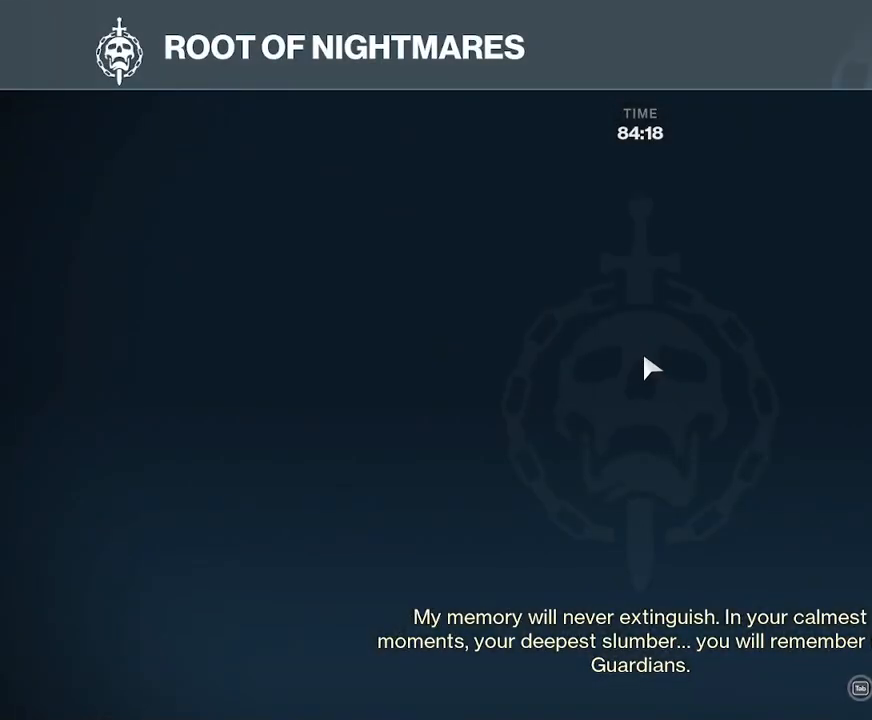
{"keys": ["space"], "mouse": [], "events": []}
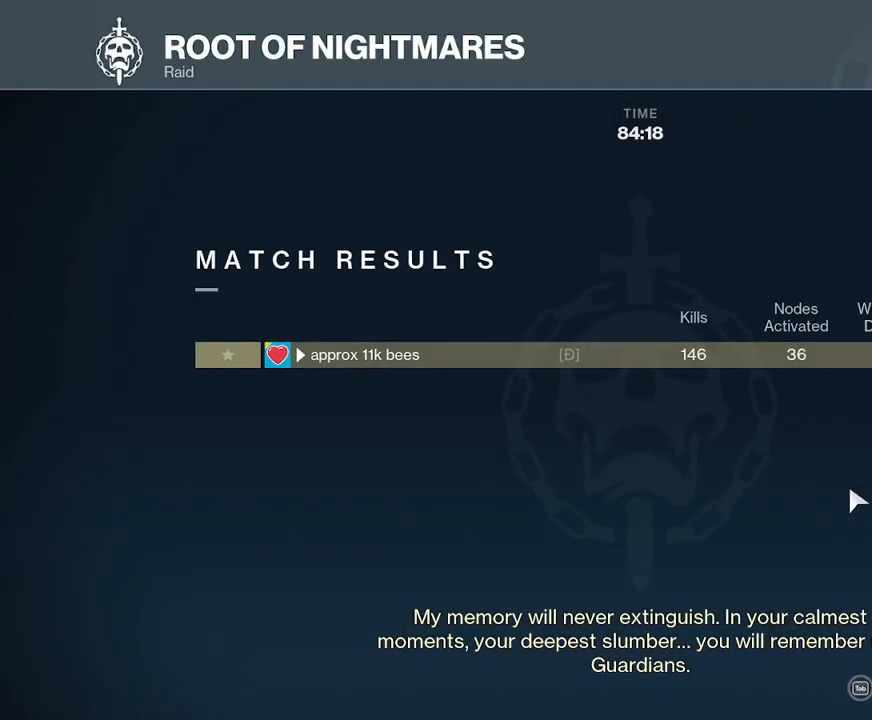
{"keys": ["space"], "mouse": [], "events": []}
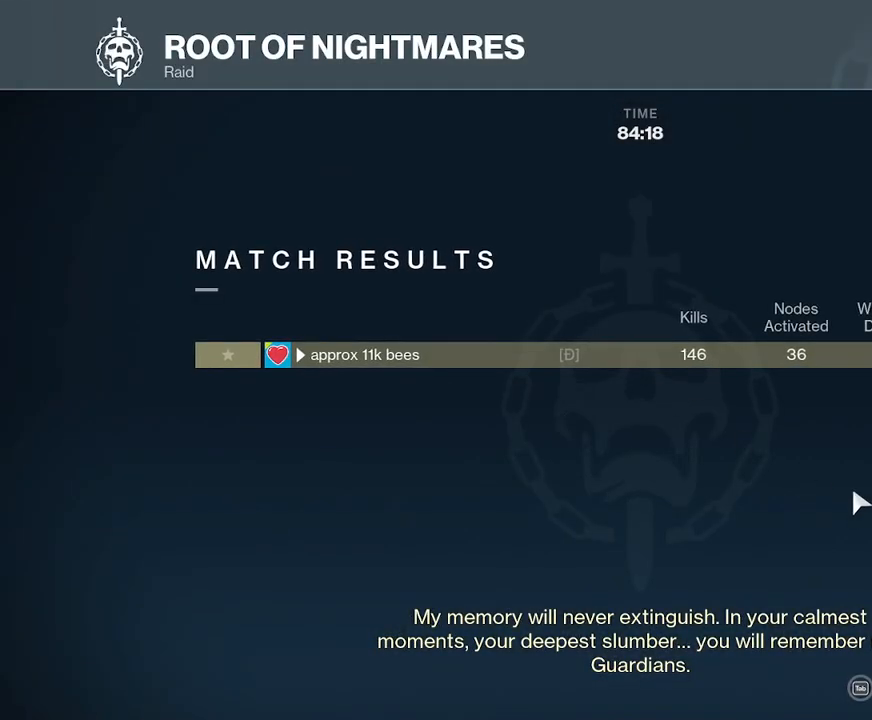
{"keys": ["space"], "mouse": [], "events": []}
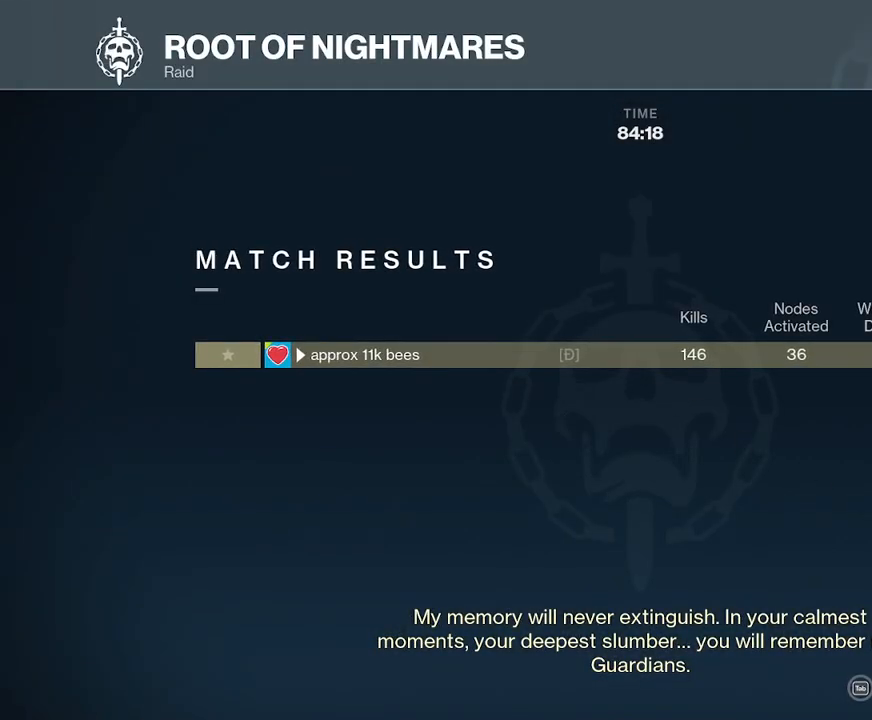
{"keys": ["space"], "mouse": [], "events": []}
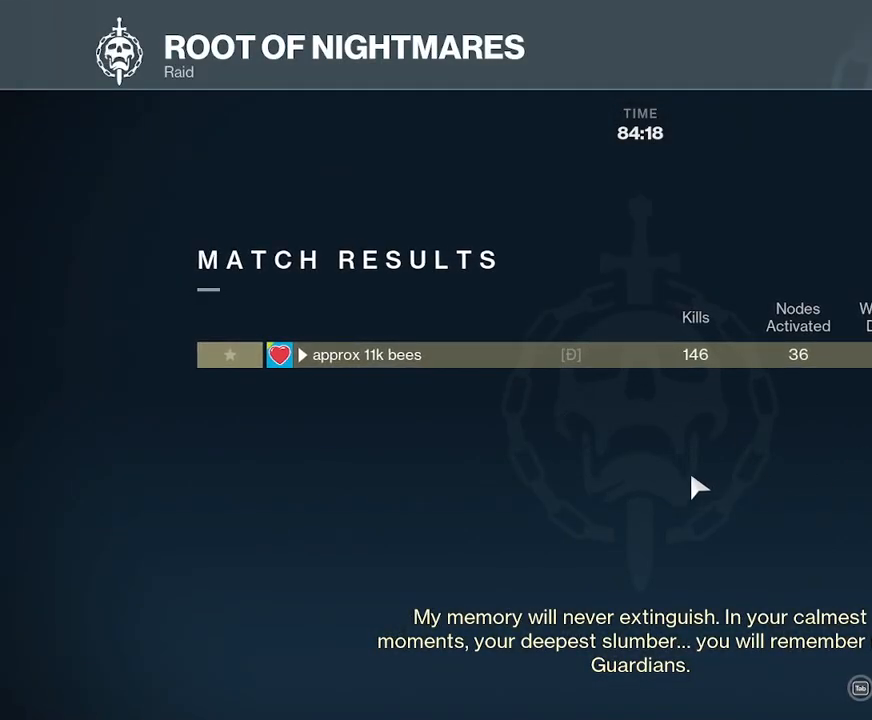
{"keys": ["space"], "mouse": [], "events": []}
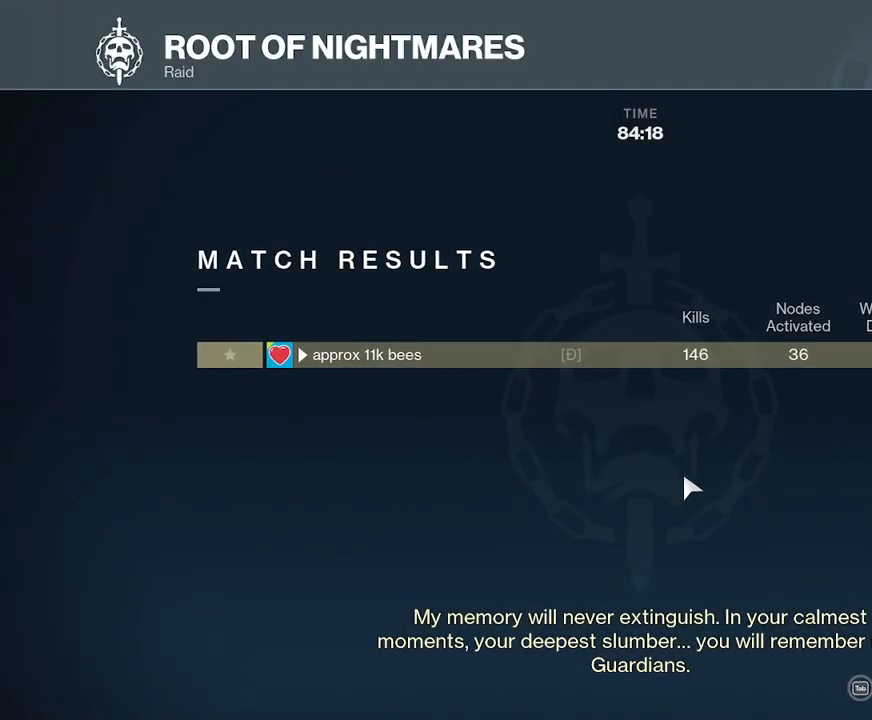
{"keys": ["space"], "mouse": [], "events": []}
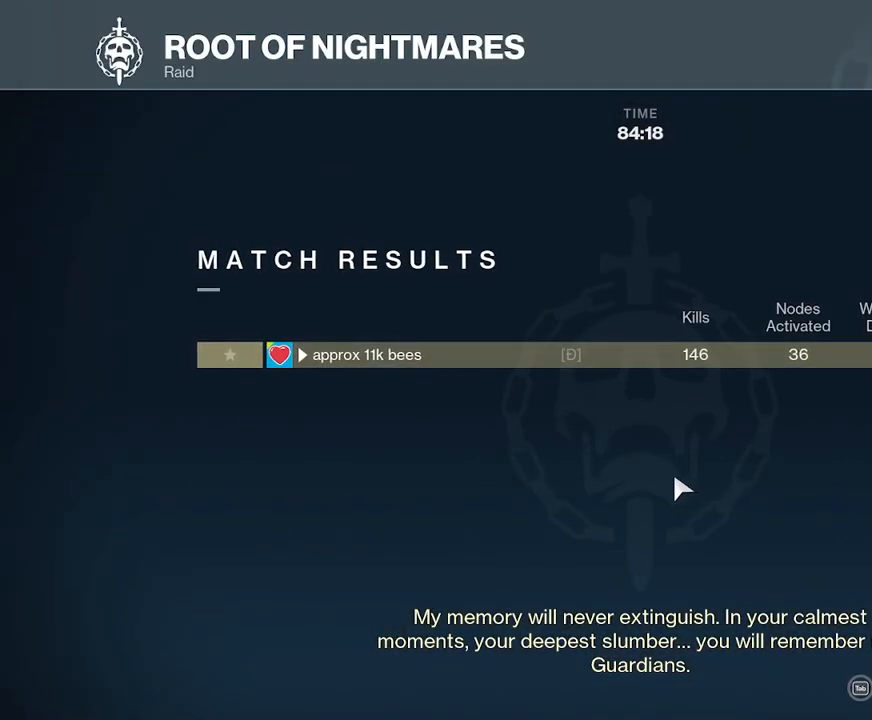
{"keys": ["space"], "mouse": [], "events": []}
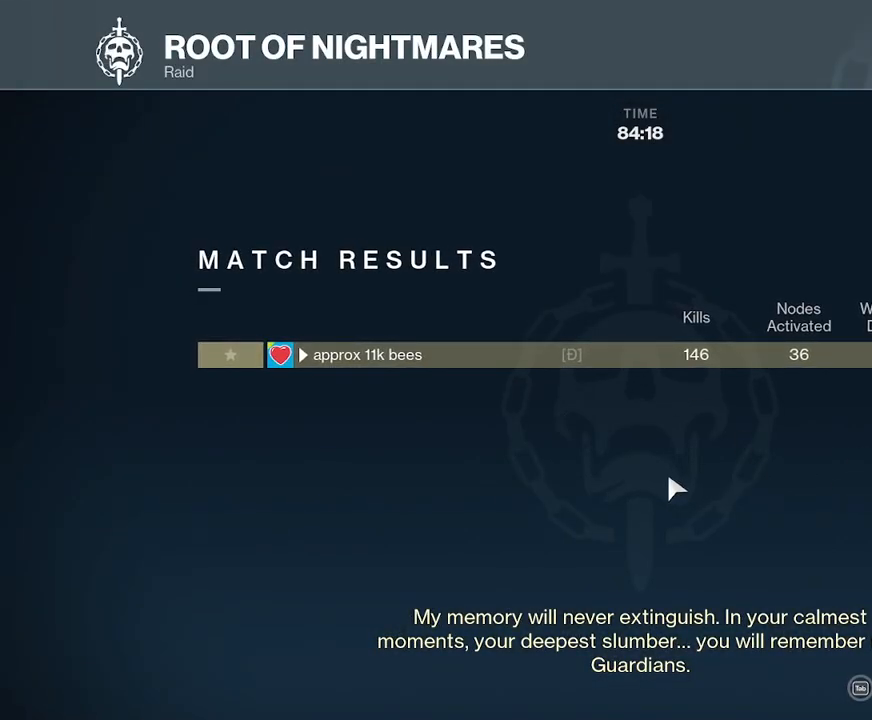
{"keys": ["space"], "mouse": [], "events": []}
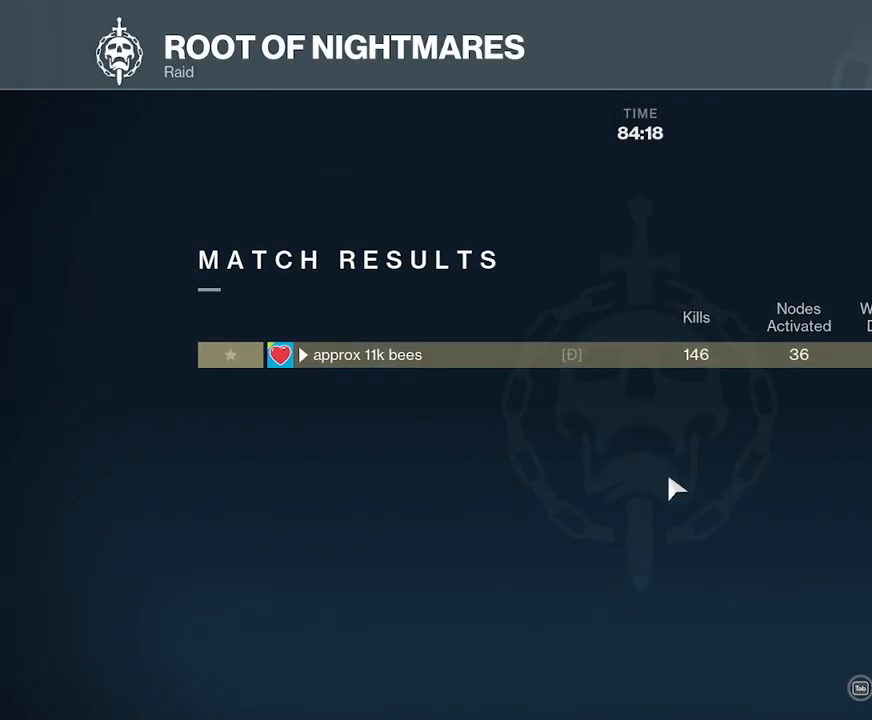
{"keys": ["space"], "mouse": [], "events": []}
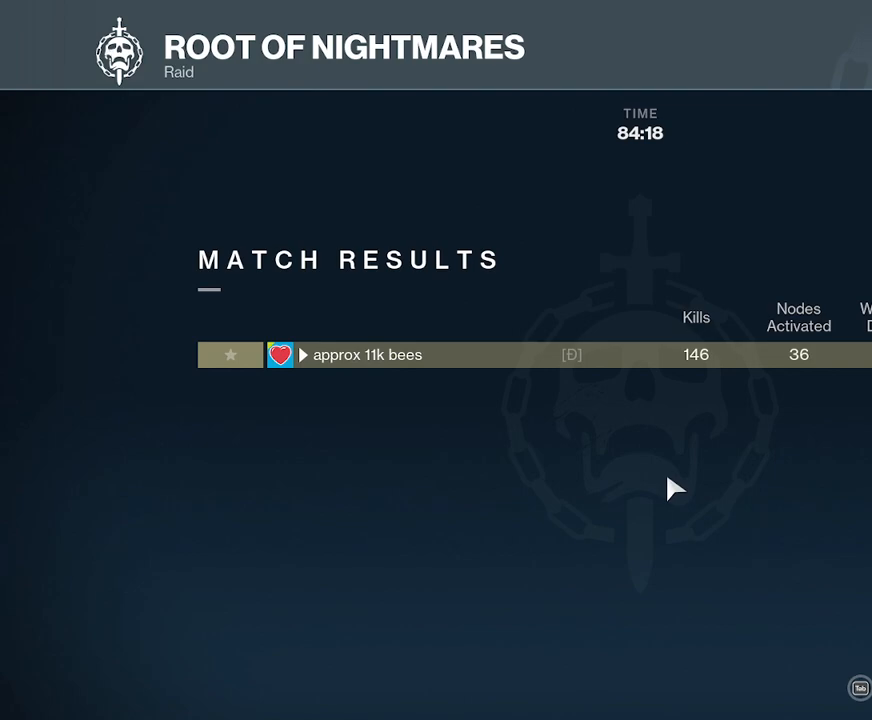
{"keys": ["space"], "mouse": [], "events": []}